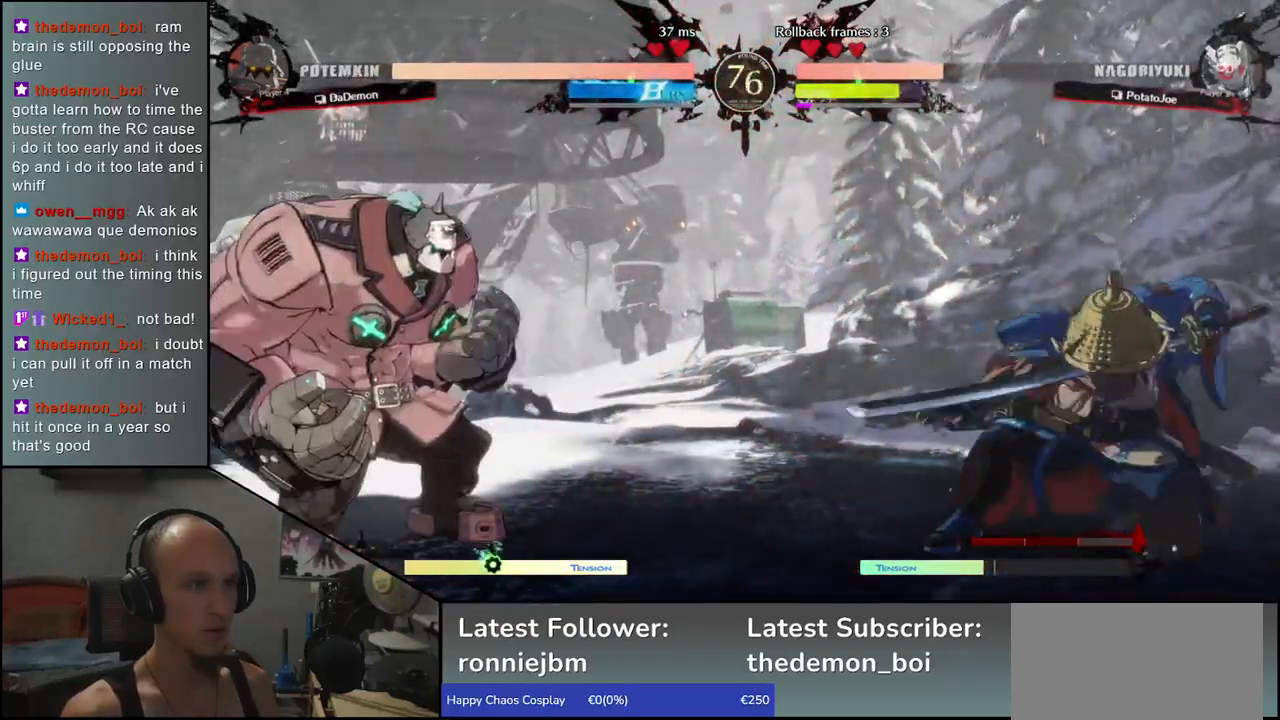
Gameplay with a controller (arcade stick); each line is a JSON object with the inputs held at the frame after it. "events" lists button and stick changes between this image and that frame as [ms after this image, input, new state], when the widget could be followed in between. Not read: L3 R3 other_buttons.
{"buttons": [], "left_stick": "down-right", "events": []}
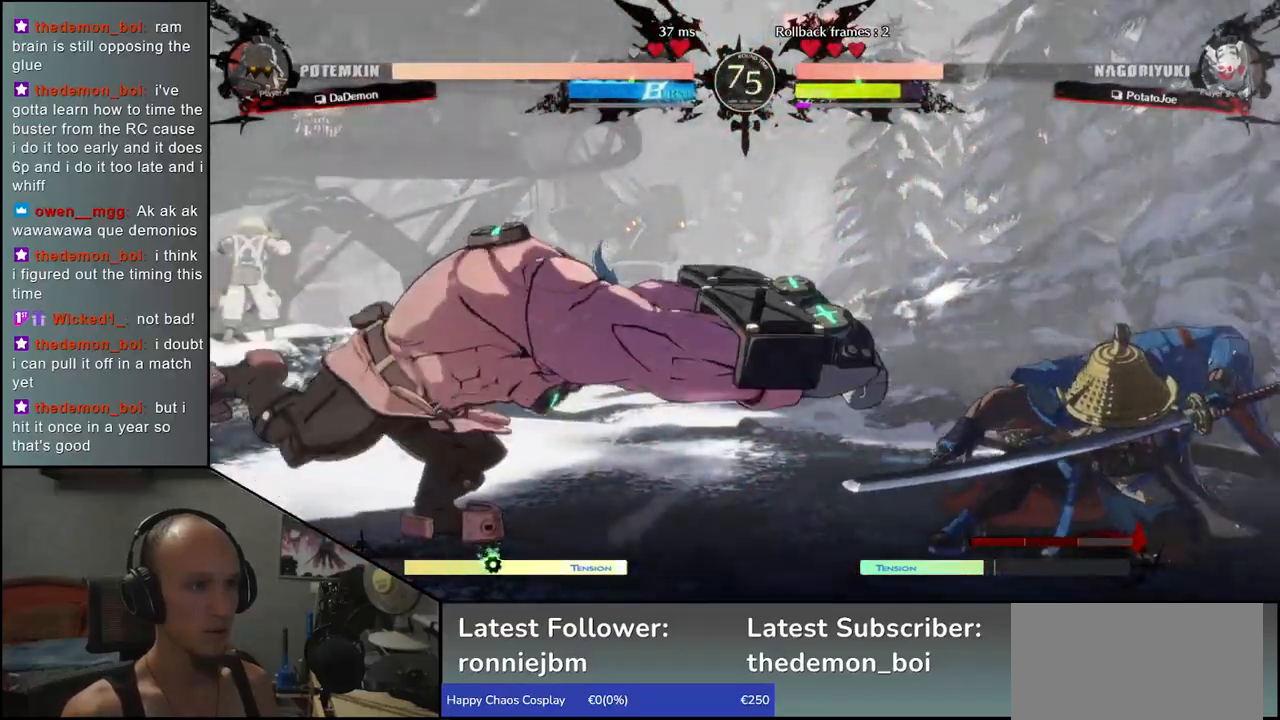
{"buttons": ["SQUARE"], "left_stick": "left", "events": [[150, "left_stick", "left"], [167, "SQUARE", "down"]]}
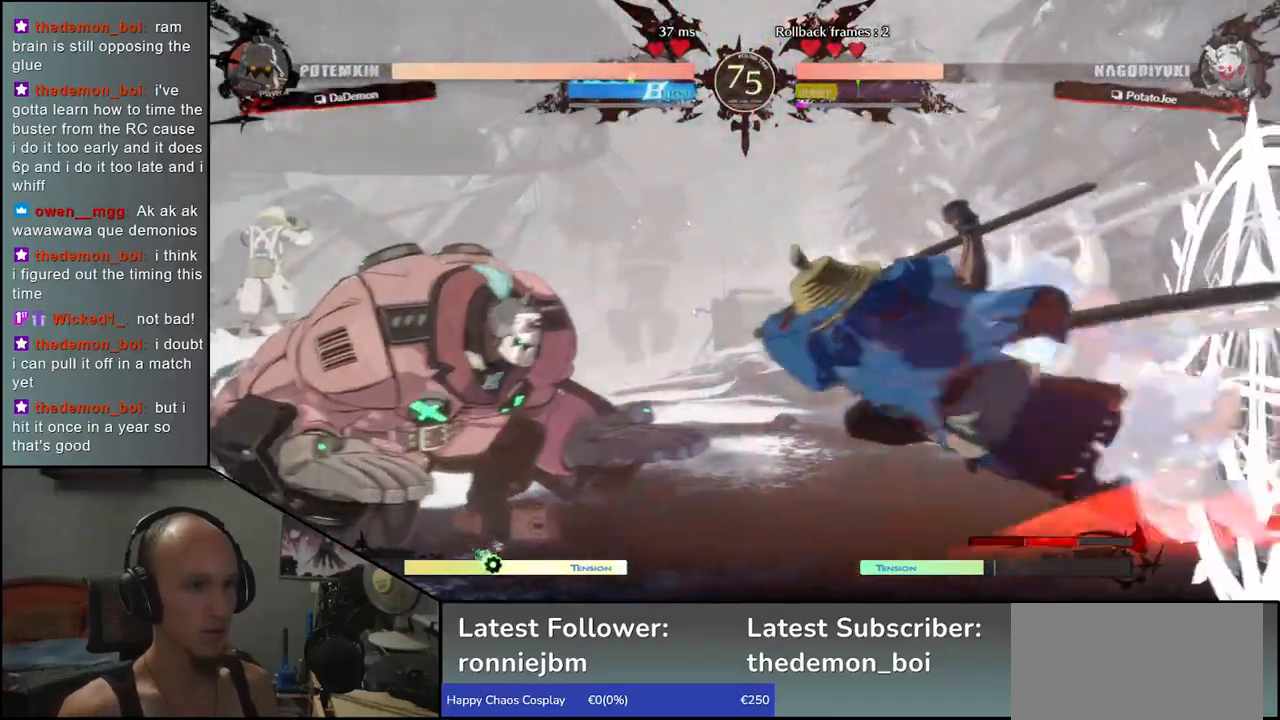
{"buttons": ["R1"], "left_stick": "center", "events": [[183, "SQUARE", "up"], [217, "left_stick", "center"], [483, "R1", "down"]]}
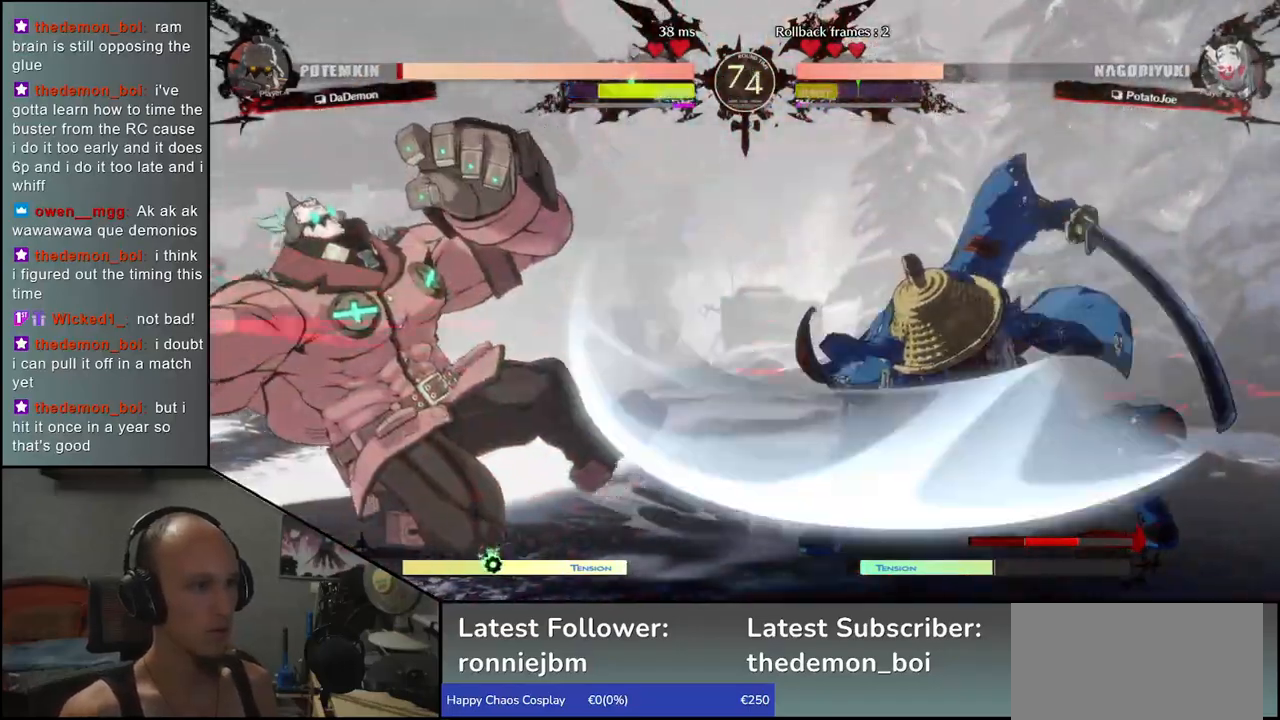
{"buttons": [], "left_stick": "center", "events": [[83, "R1", "up"], [167, "R1", "down"], [250, "R1", "up"], [333, "R1", "down"], [417, "R1", "up"]]}
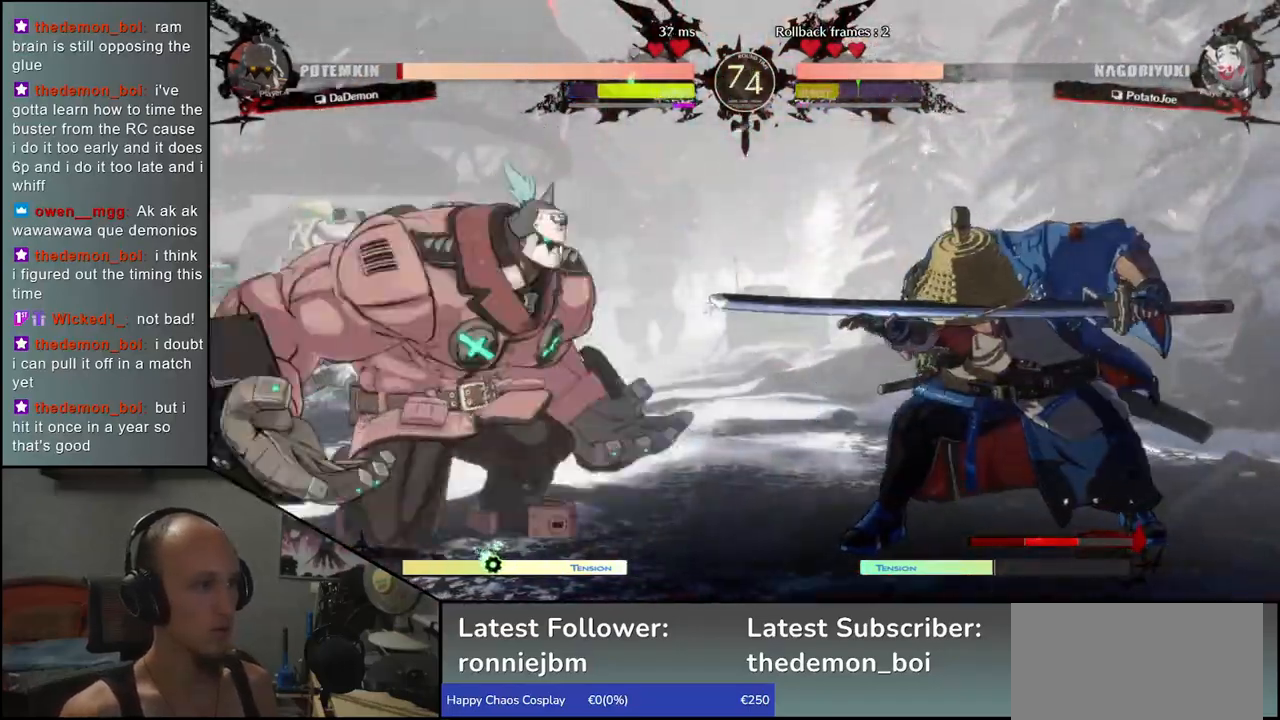
{"buttons": [], "left_stick": "center", "events": [[17, "R1", "down"], [133, "R1", "up"], [217, "R1", "down"], [300, "R1", "up"]]}
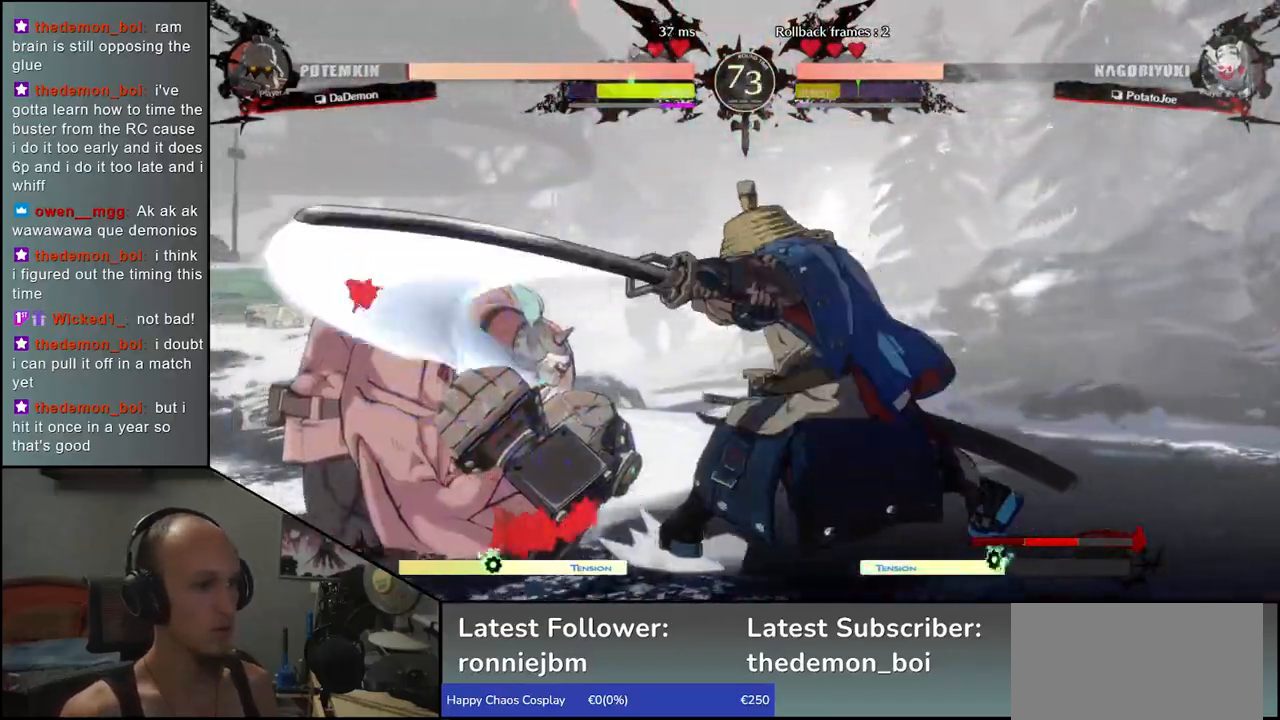
{"buttons": ["CIRCLE", "TRIANGLE", "L1", "R1"], "left_stick": "left", "events": [[67, "left_stick", "right"], [183, "left_stick", "center"], [250, "left_stick", "left"], [367, "CIRCLE", "down"], [367, "L1", "down"], [367, "R1", "down"], [383, "TRIANGLE", "down"]]}
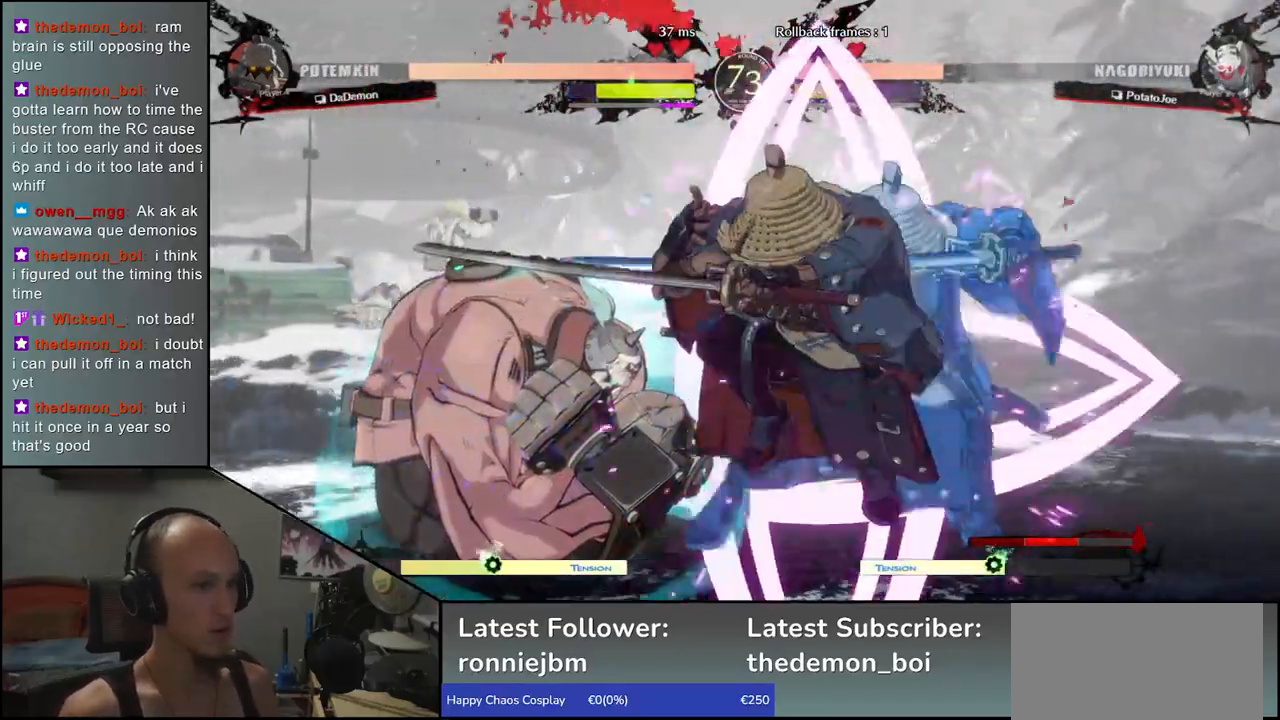
{"buttons": [], "left_stick": "down", "events": [[83, "CIRCLE", "up"], [83, "L1", "up"], [83, "R1", "up"], [83, "TRIANGLE", "up"], [500, "left_stick", "down"]]}
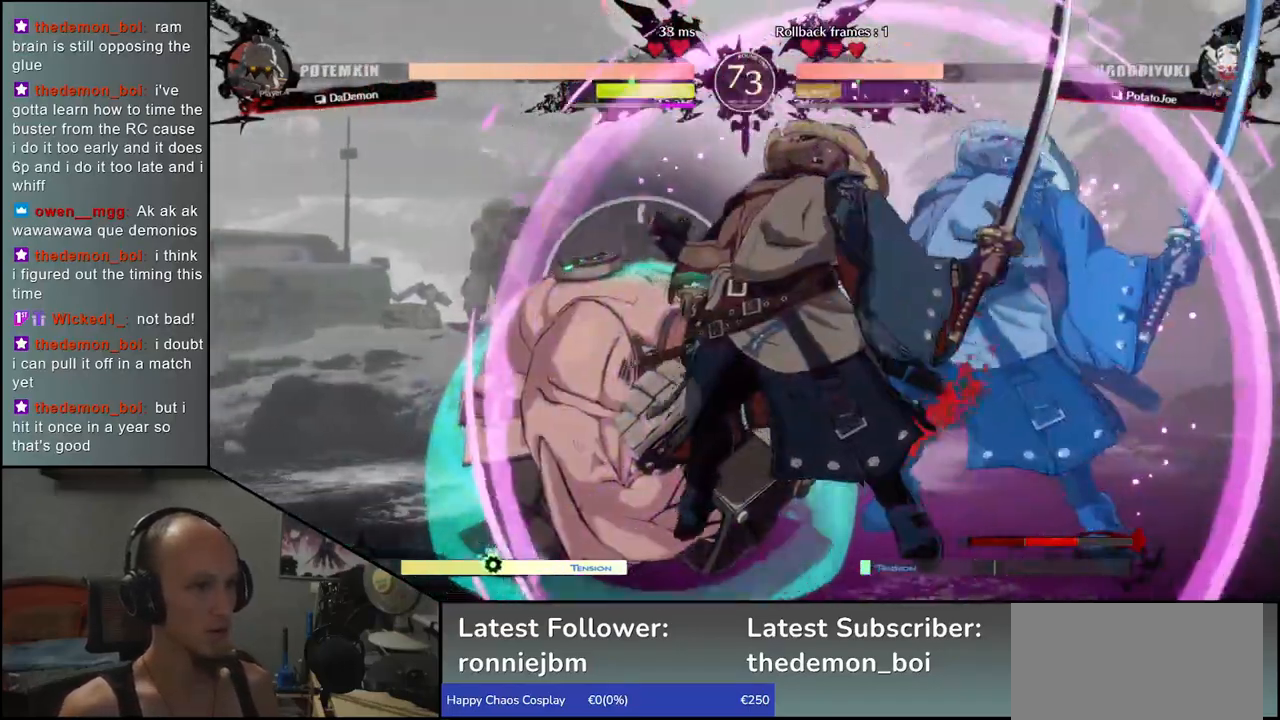
{"buttons": [], "left_stick": "center", "events": [[100, "left_stick", "left"], [150, "TRIANGLE", "down"], [200, "left_stick", "down"], [250, "TRIANGLE", "up"], [300, "left_stick", "left"], [417, "left_stick", "center"]]}
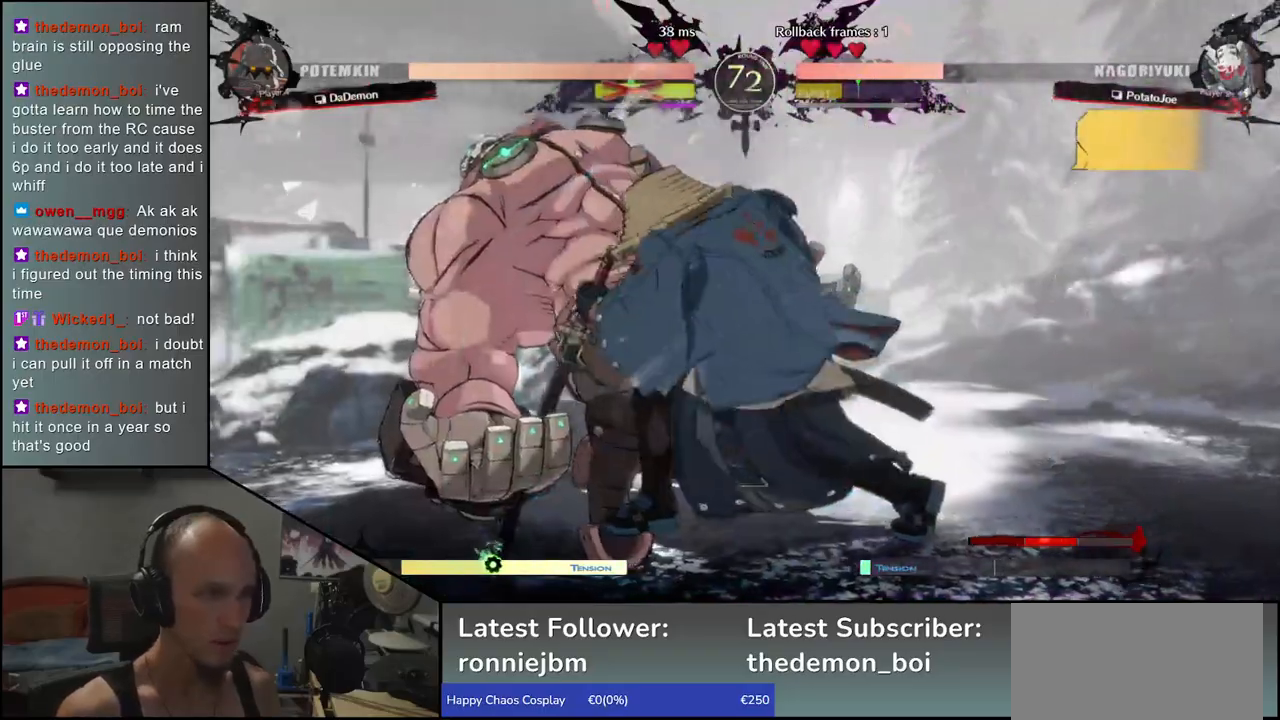
{"buttons": [], "left_stick": "left", "events": [[367, "left_stick", "left"]]}
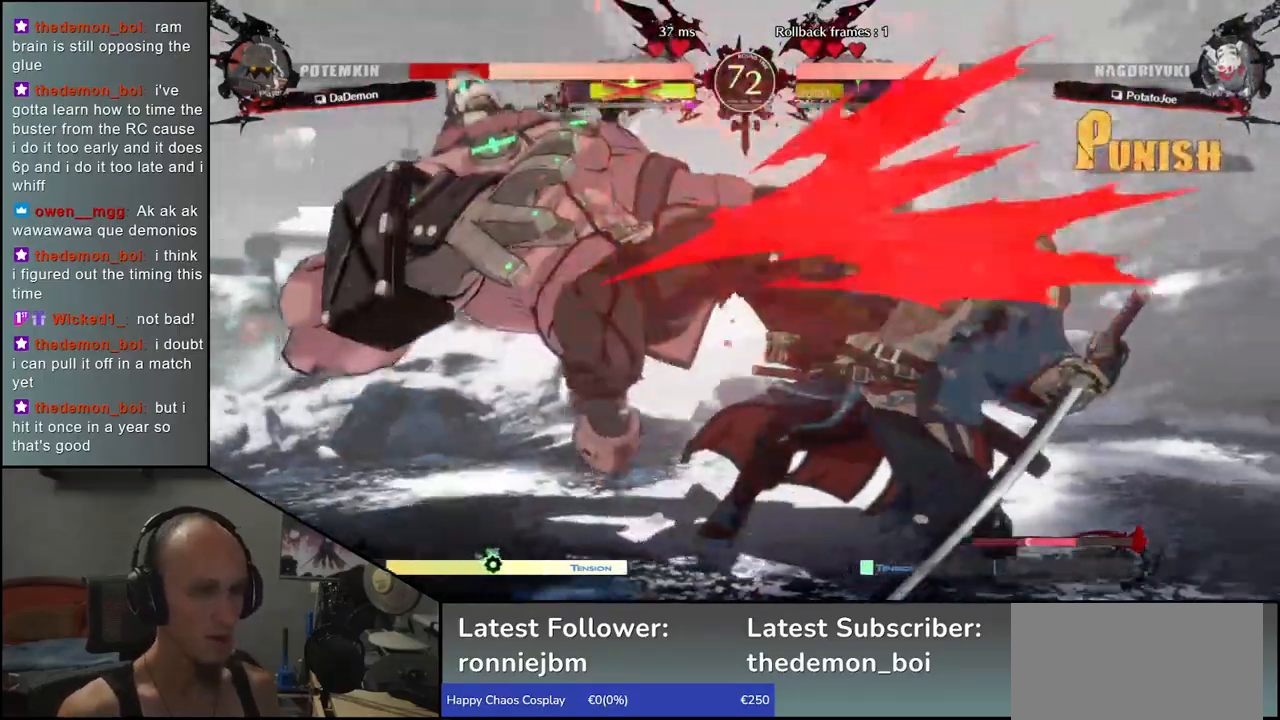
{"buttons": [], "left_stick": "left", "events": []}
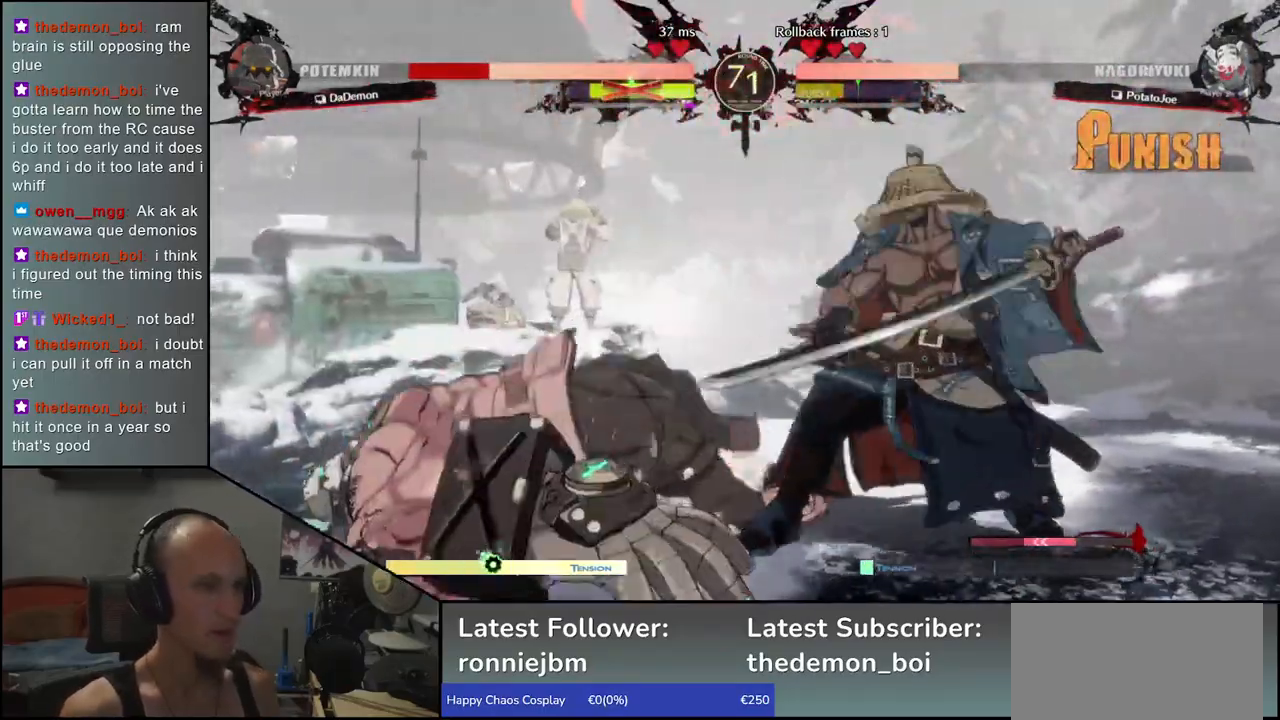
{"buttons": [], "left_stick": "left", "events": []}
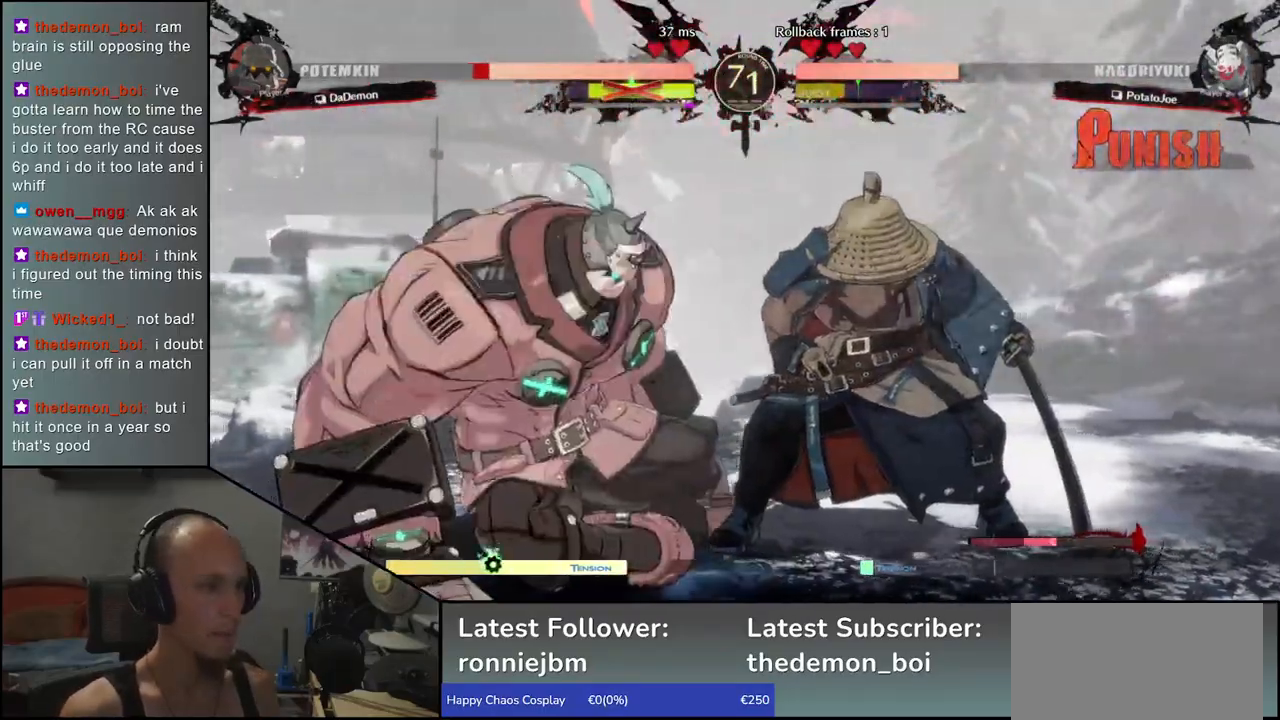
{"buttons": [], "left_stick": "left", "events": [[50, "L1", "down"], [183, "L1", "up"]]}
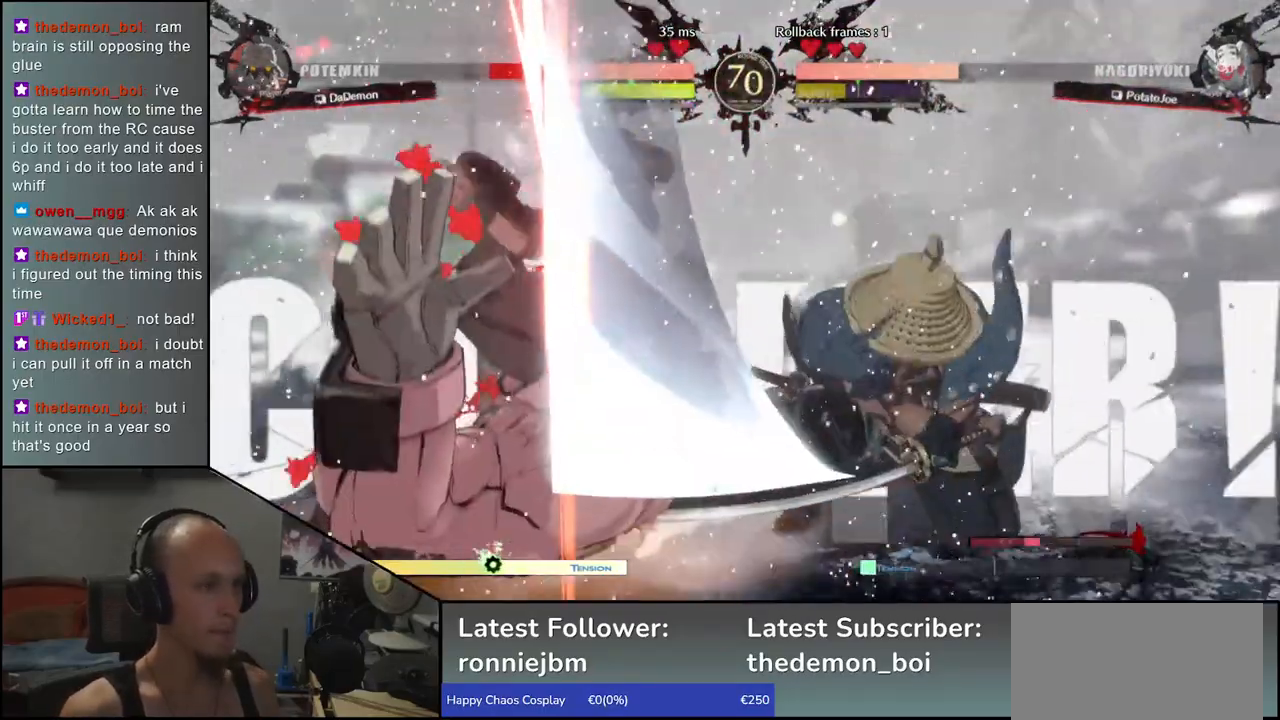
{"buttons": [], "left_stick": "left", "events": [[183, "left_stick", "down-left"], [333, "left_stick", "left"]]}
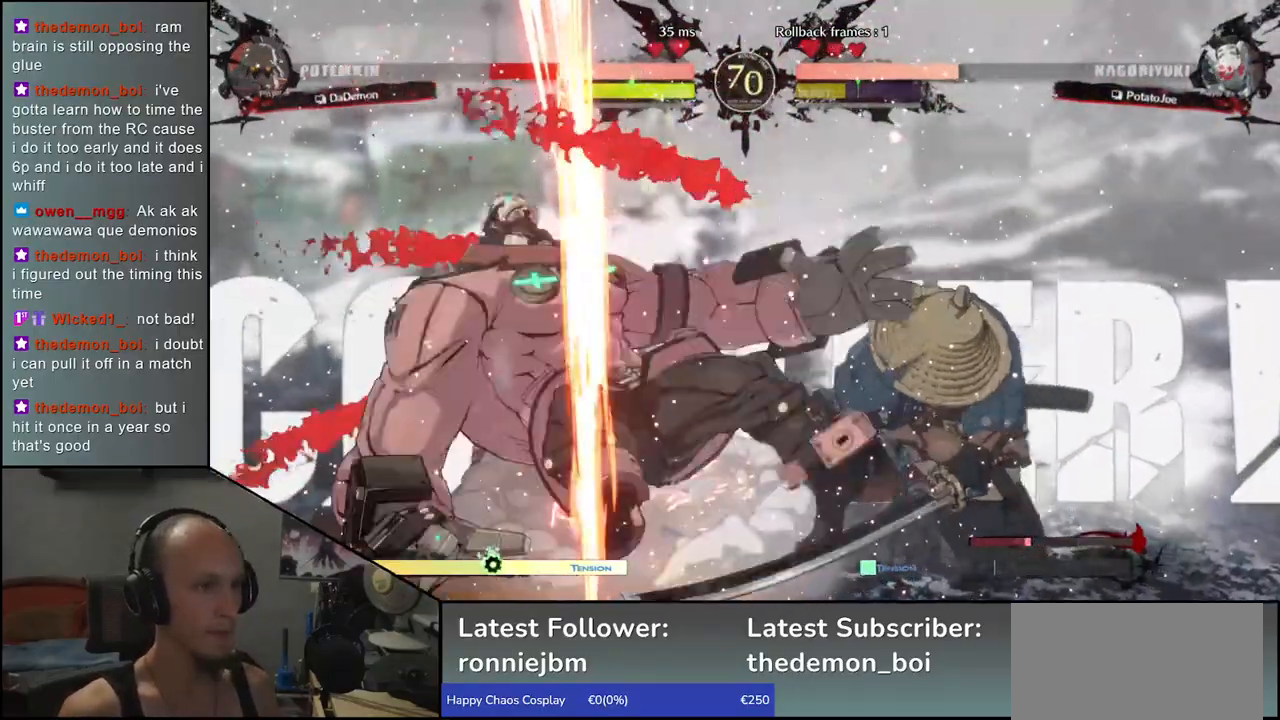
{"buttons": [], "left_stick": "left", "events": []}
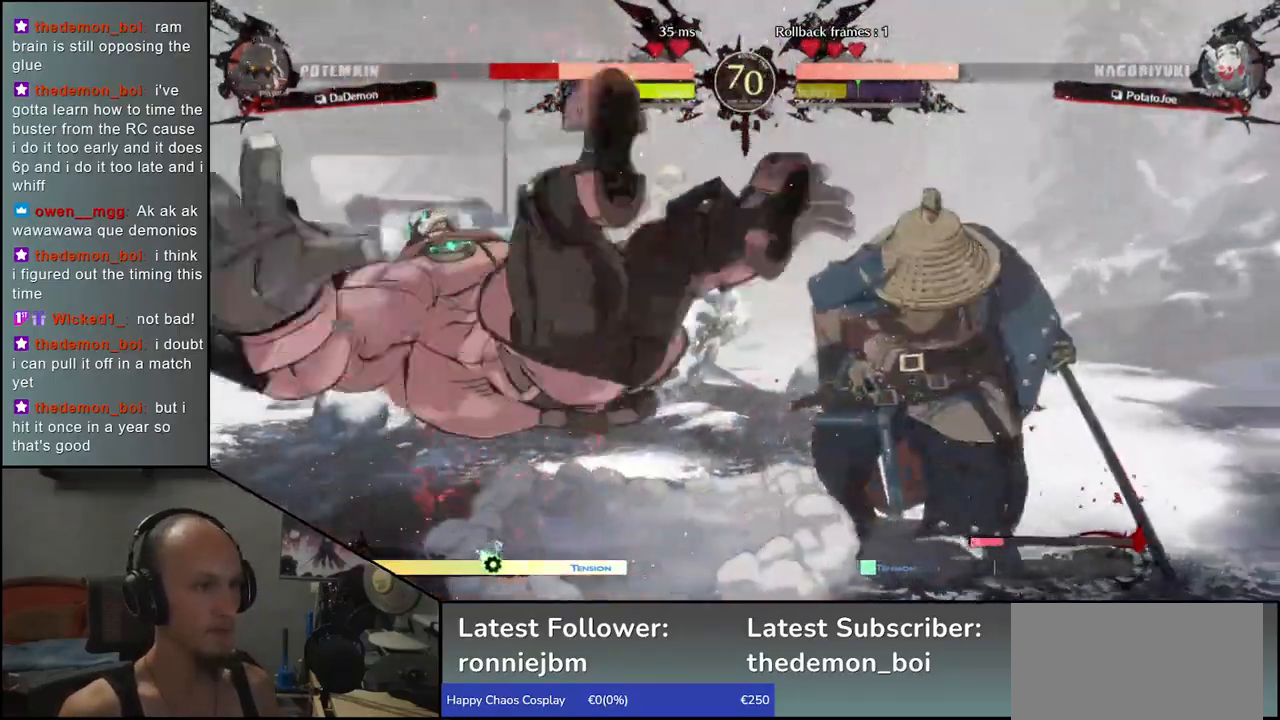
{"buttons": [], "left_stick": "left", "events": []}
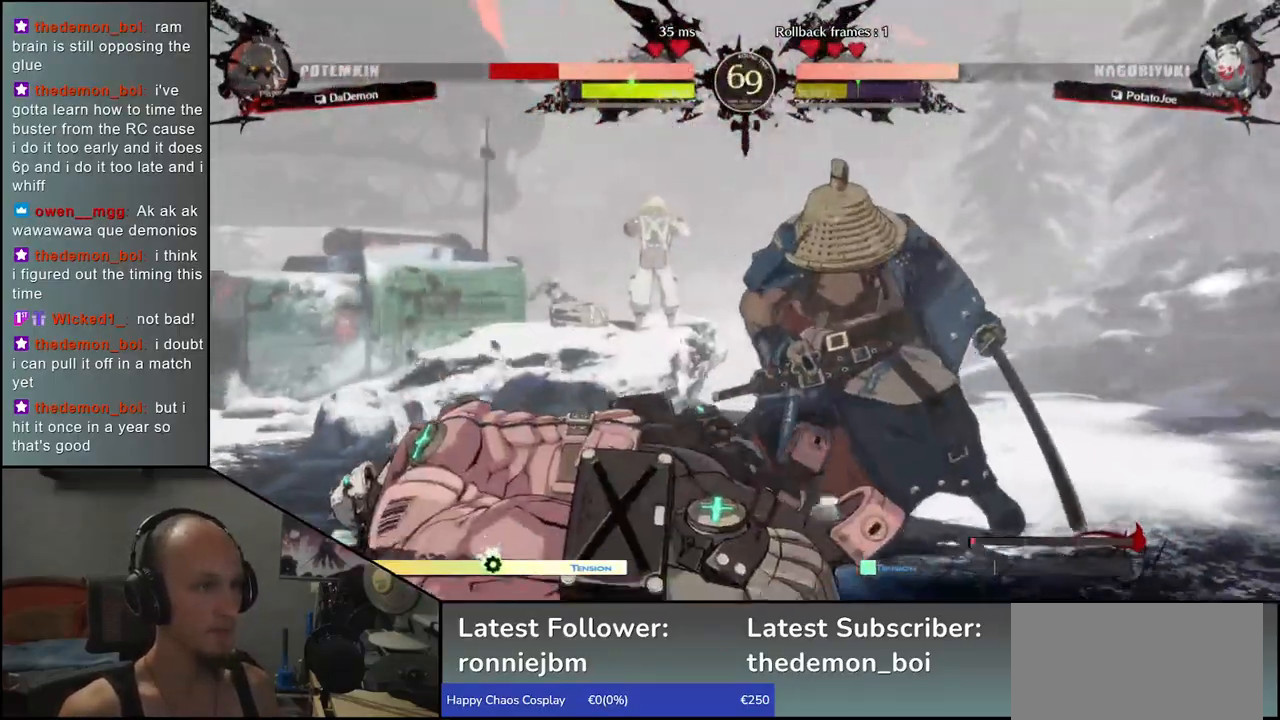
{"buttons": [], "left_stick": "left", "events": [[233, "L1", "down"], [367, "L1", "up"]]}
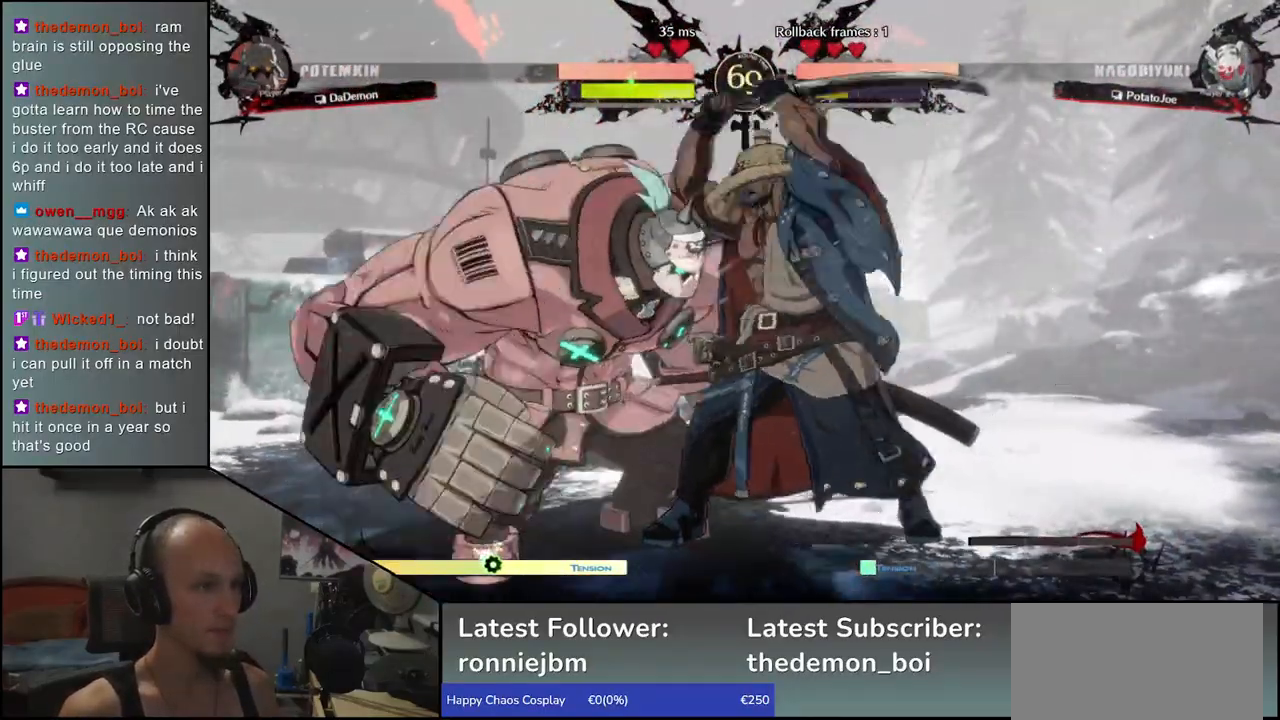
{"buttons": [], "left_stick": "left", "events": []}
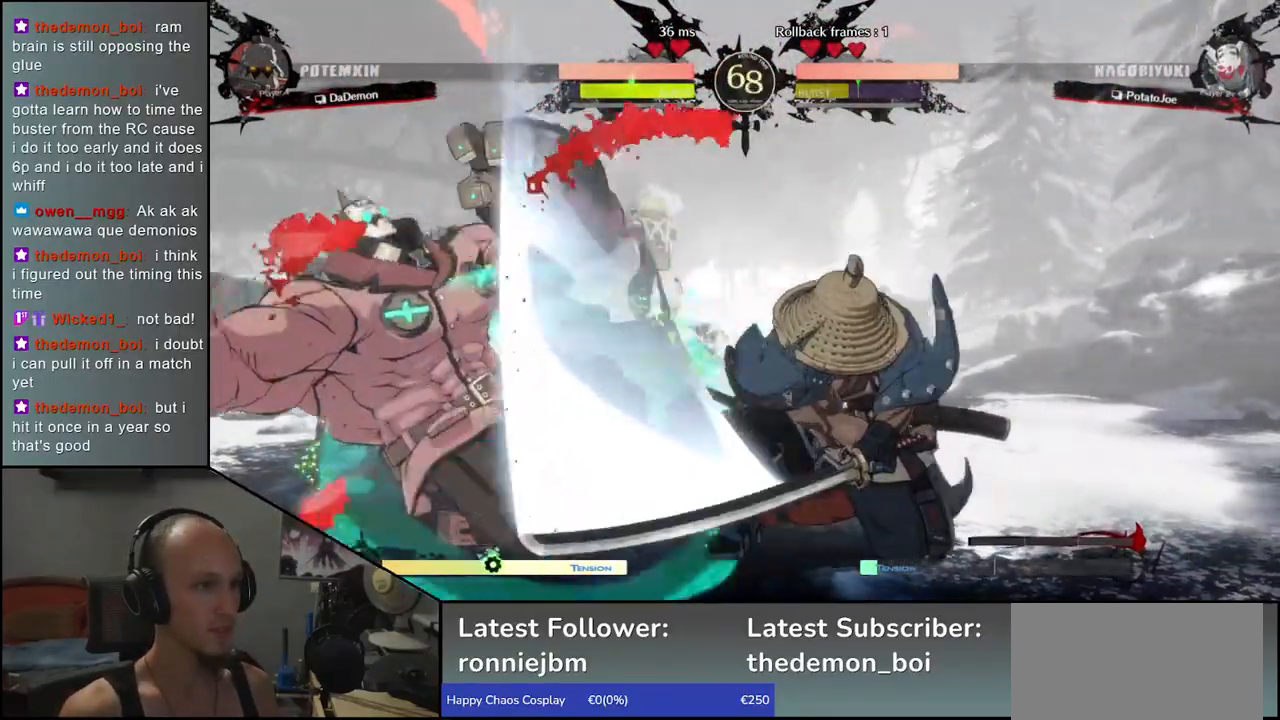
{"buttons": [], "left_stick": "left", "events": []}
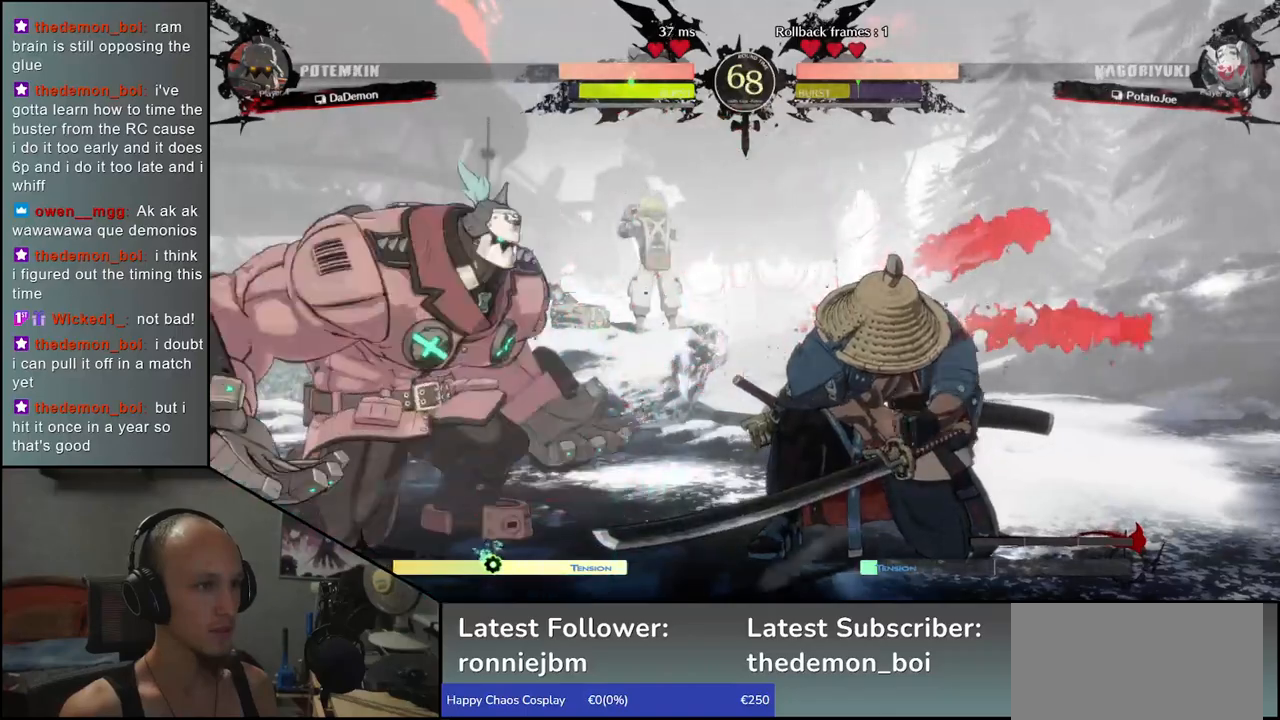
{"buttons": ["R1"], "left_stick": "right", "events": [[300, "left_stick", "right"], [400, "R1", "down"]]}
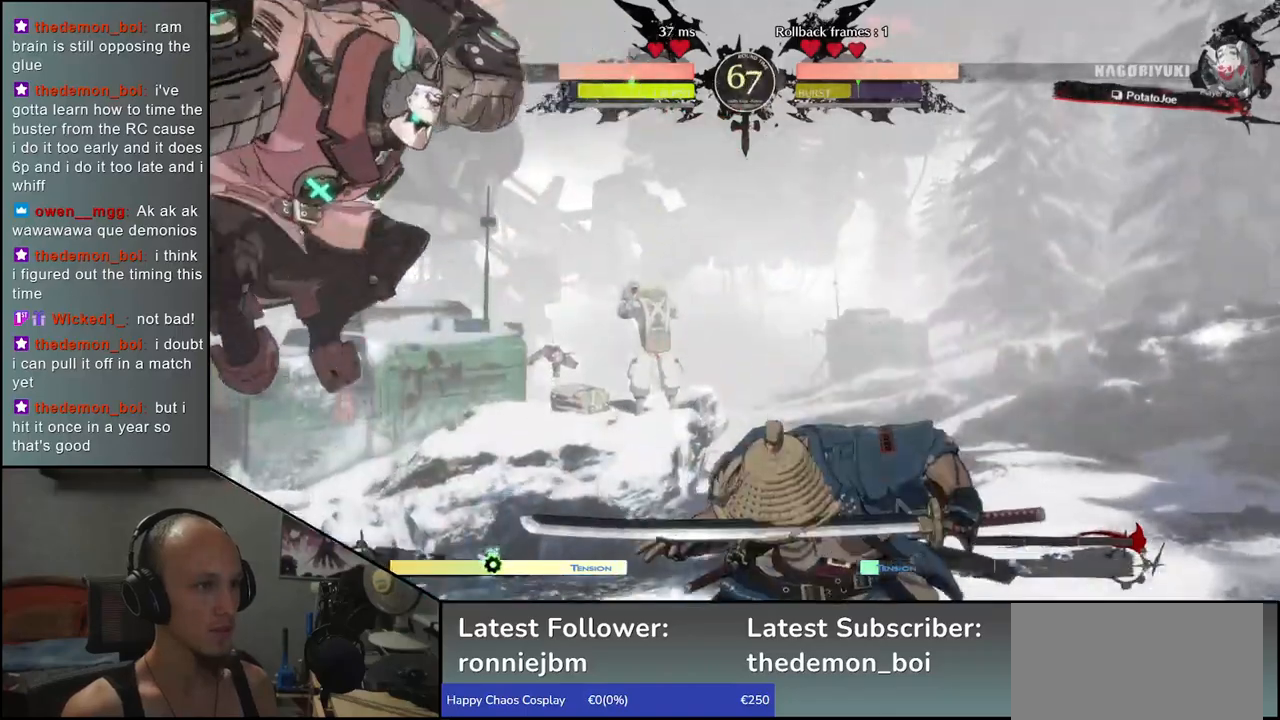
{"buttons": [], "left_stick": "right", "events": [[17, "R1", "up"]]}
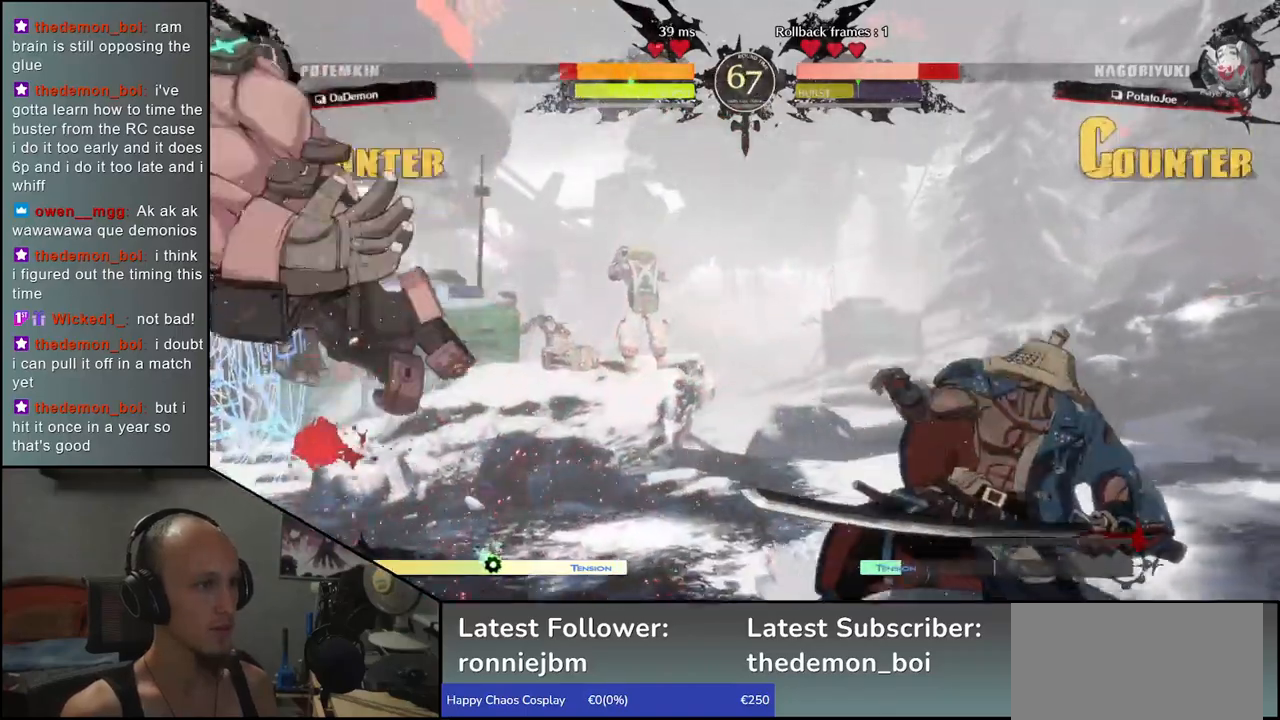
{"buttons": [], "left_stick": "right", "events": []}
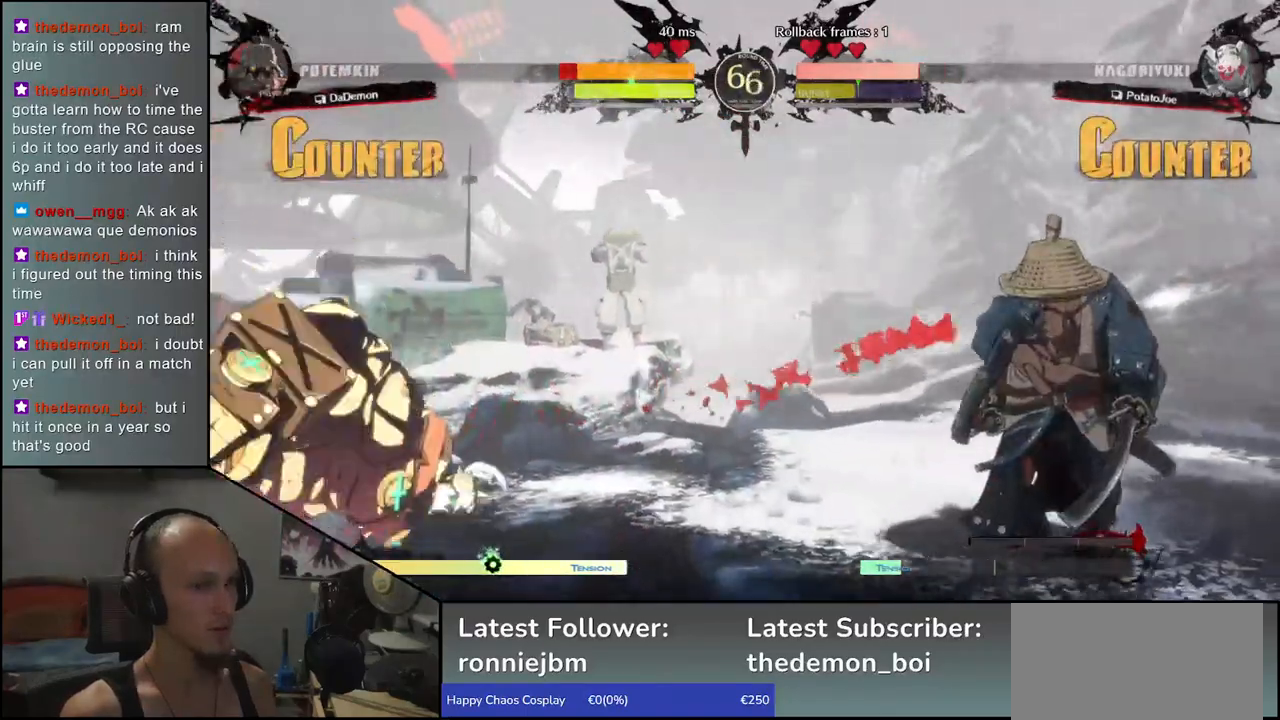
{"buttons": [], "left_stick": "right", "events": [[117, "left_stick", "left"], [433, "left_stick", "down"], [483, "left_stick", "right"]]}
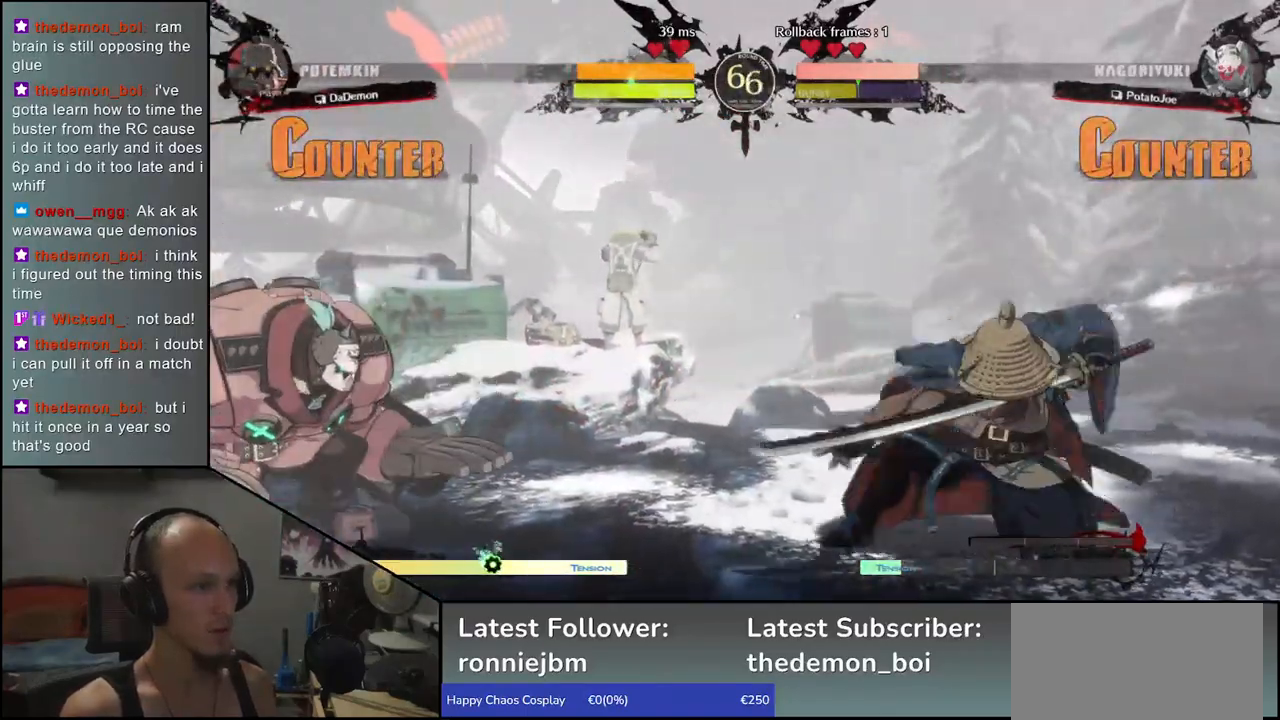
{"buttons": ["L1"], "left_stick": "down", "events": [[33, "L1", "down"], [83, "left_stick", "center"], [117, "L1", "up"], [300, "left_stick", "left"], [417, "left_stick", "down"], [433, "L1", "down"]]}
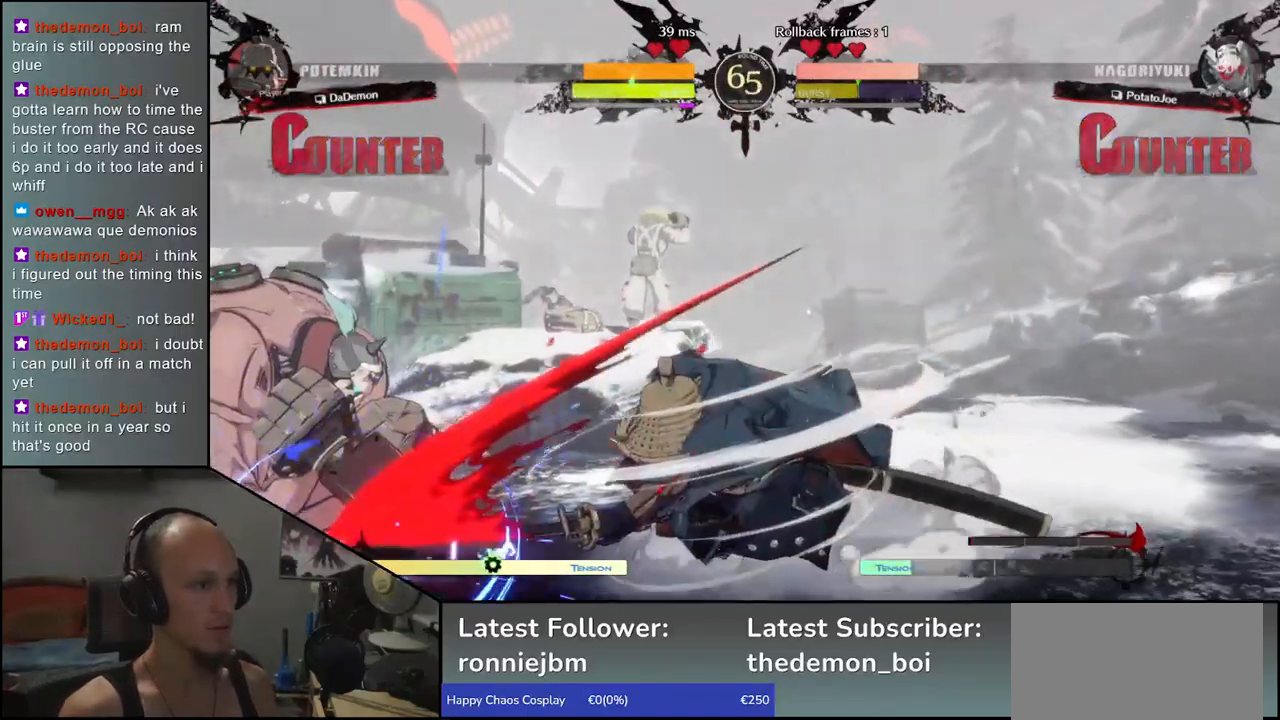
{"buttons": ["L1"], "left_stick": "down", "events": [[33, "left_stick", "left"], [50, "L1", "up"], [150, "left_stick", "down"], [167, "L1", "down"], [233, "left_stick", "left"], [283, "L1", "up"], [400, "left_stick", "down"], [450, "L1", "down"]]}
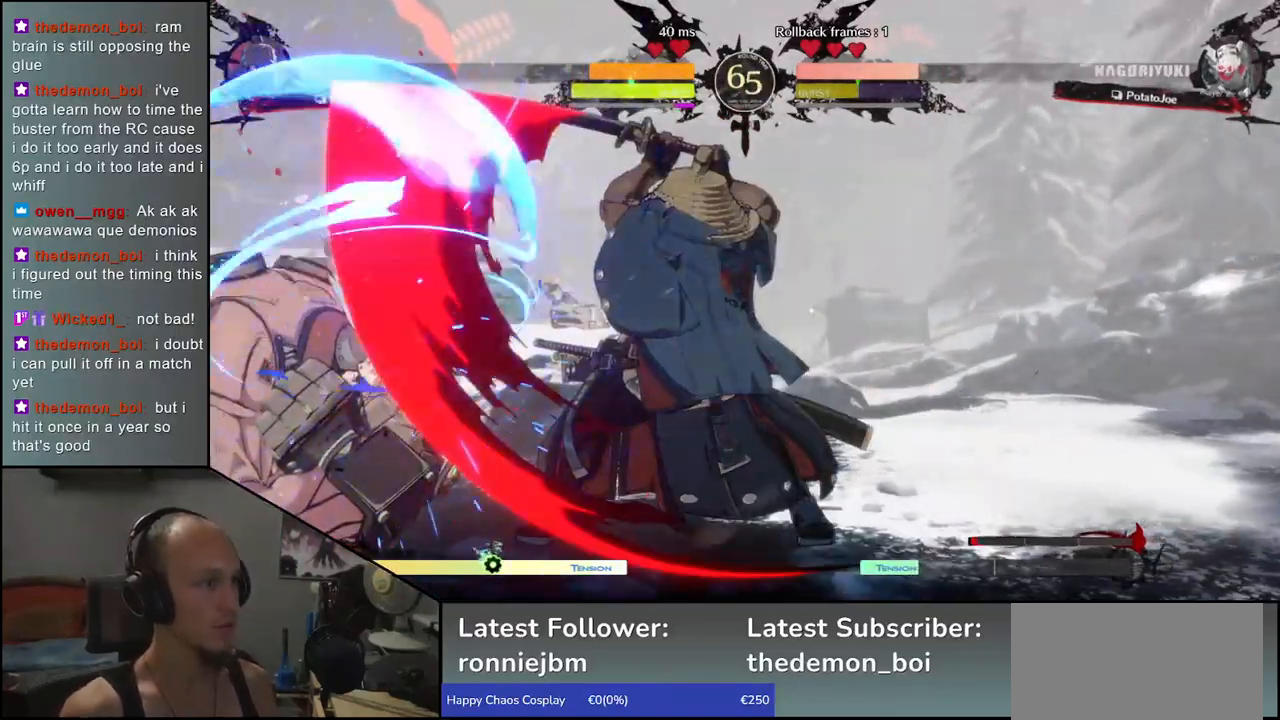
{"buttons": ["CROSS"], "left_stick": "down-right", "events": [[33, "L1", "up"], [33, "left_stick", "left"], [217, "left_stick", "down-right"], [333, "left_stick", "down-left"], [483, "left_stick", "down-right"], [500, "CROSS", "down"]]}
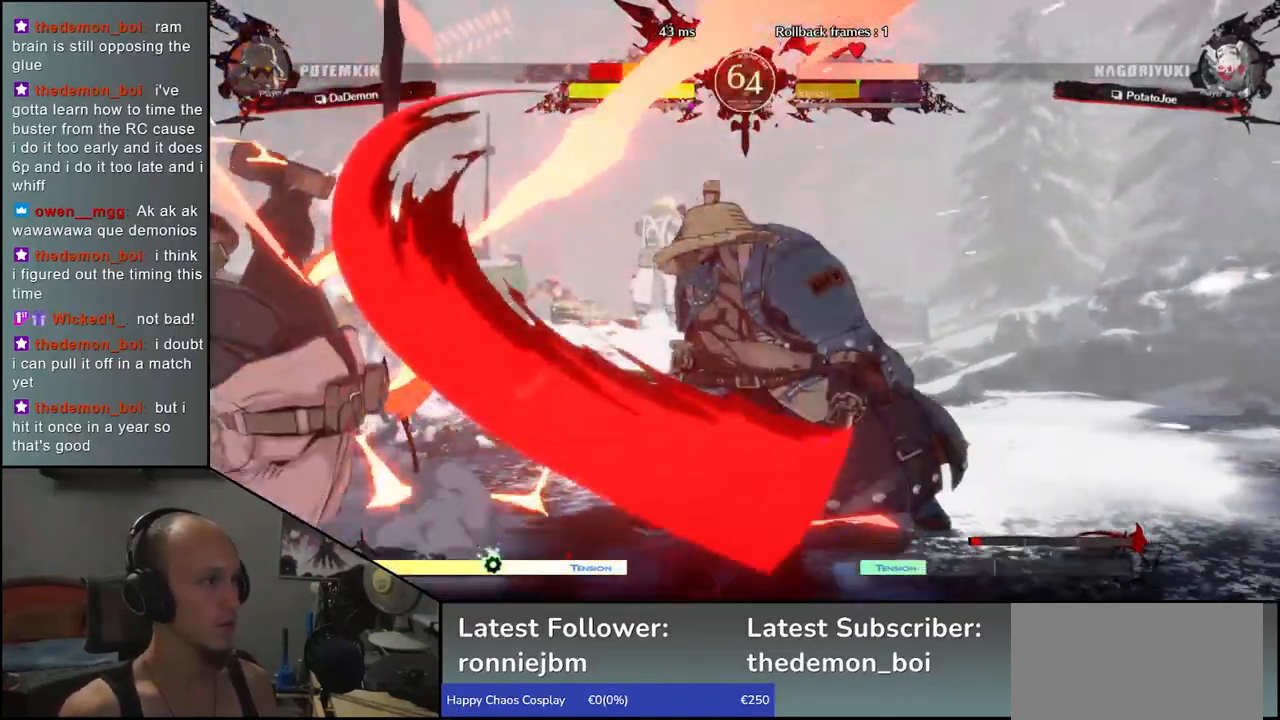
{"buttons": [], "left_stick": "left", "events": [[33, "left_stick", "right"], [83, "CROSS", "up"], [133, "left_stick", "center"], [383, "left_stick", "left"]]}
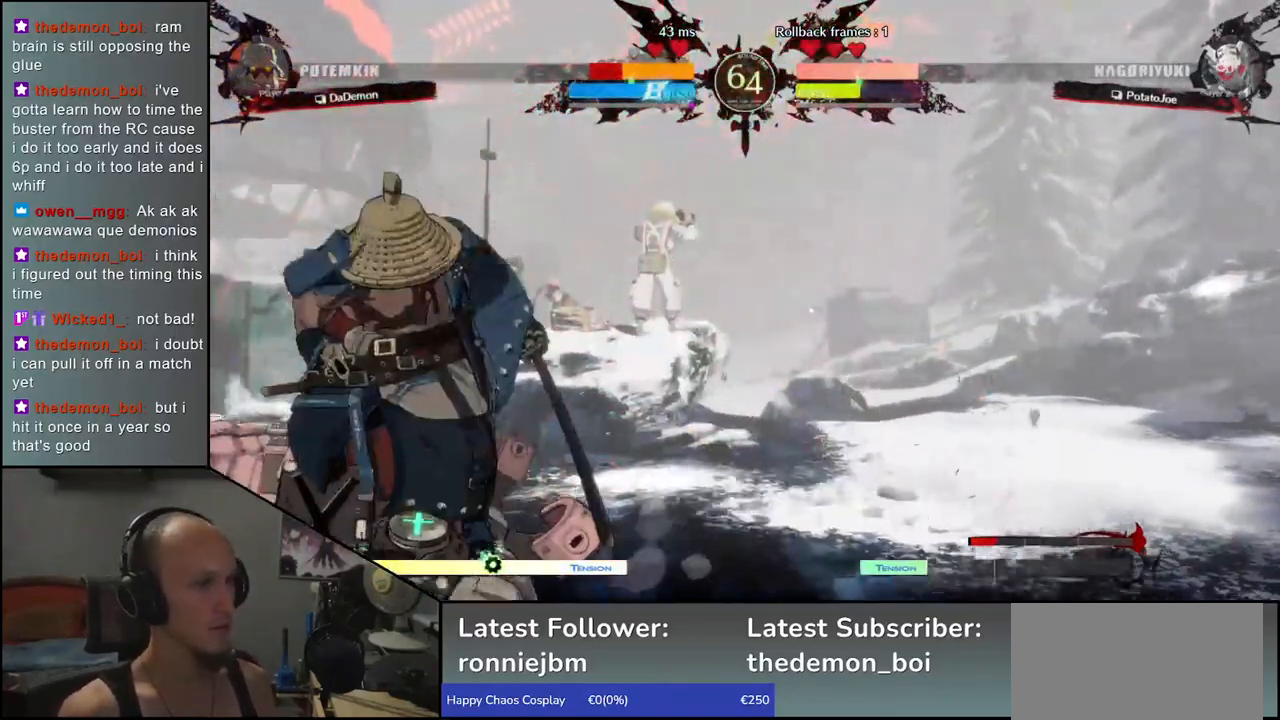
{"buttons": ["R1"], "left_stick": "center", "events": [[467, "R1", "down"], [500, "left_stick", "center"]]}
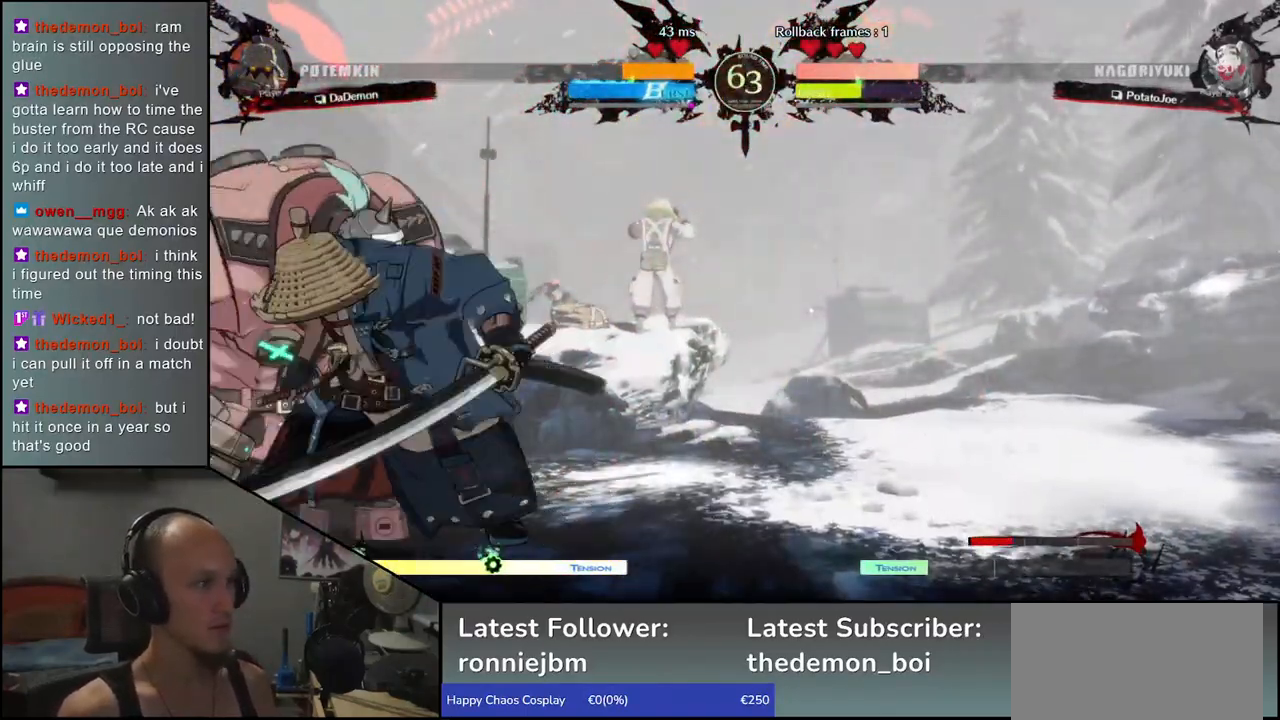
{"buttons": [], "left_stick": "center", "events": [[33, "R1", "up"], [150, "R1", "down"], [233, "R1", "up"], [333, "R1", "down"], [417, "R1", "up"]]}